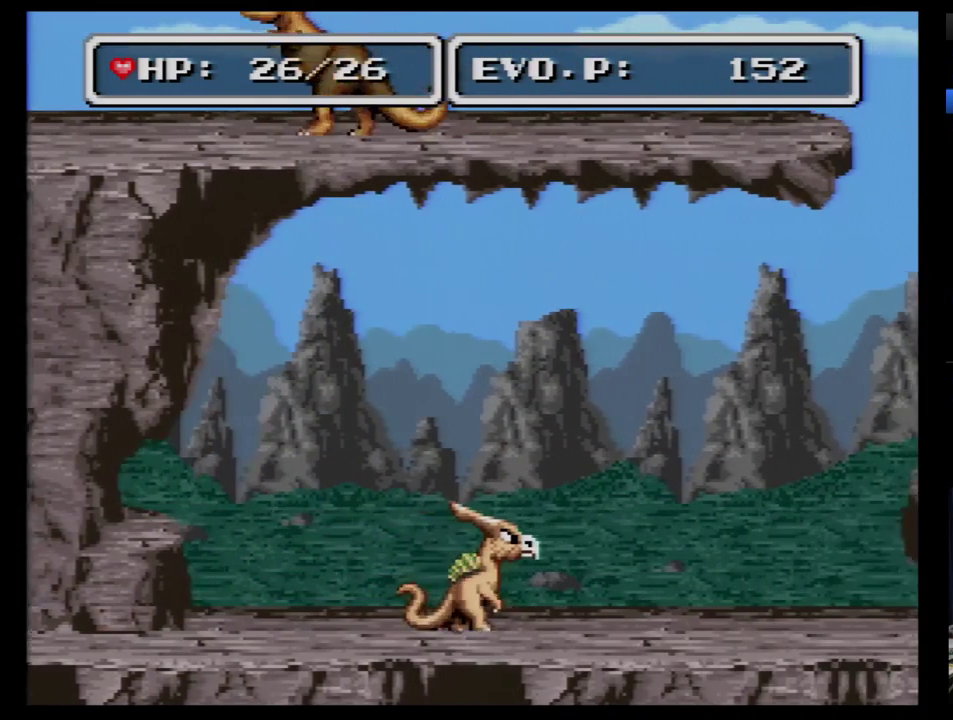
Gameplay with a controller (Nintendo layout); each line is a JSON object with the inputs held at the frame after it. "events" lists button and stick changes between this image and that frame as [ms after this image, input, new state], when the widget could be followed in between. Not read: L3 R3.
{"buttons": ["DPAD_RIGHT"], "events": []}
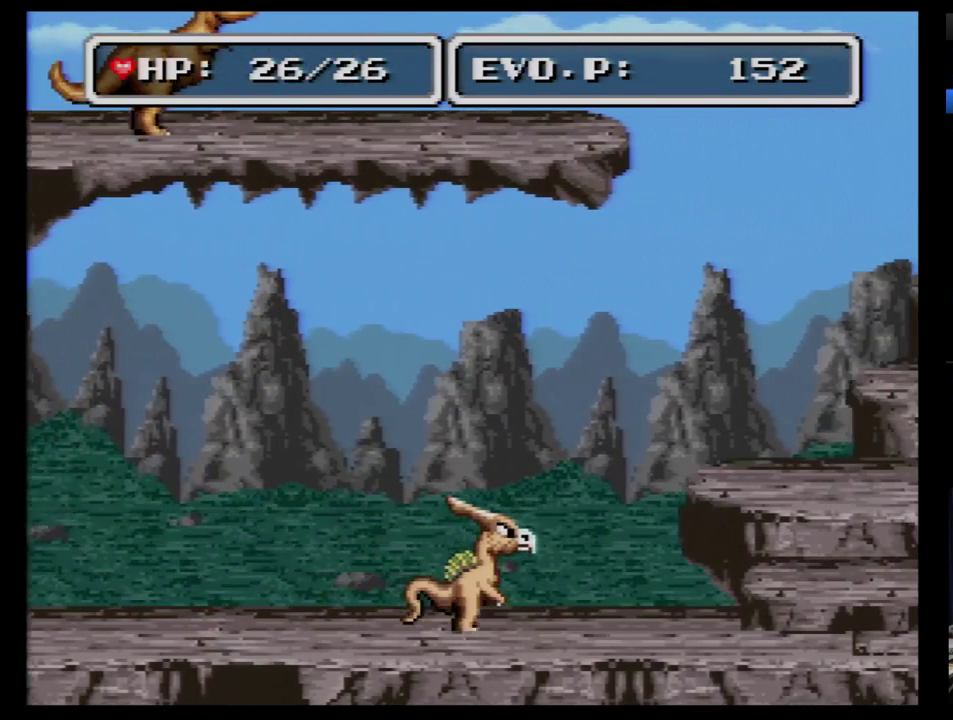
{"buttons": ["DPAD_RIGHT"], "events": []}
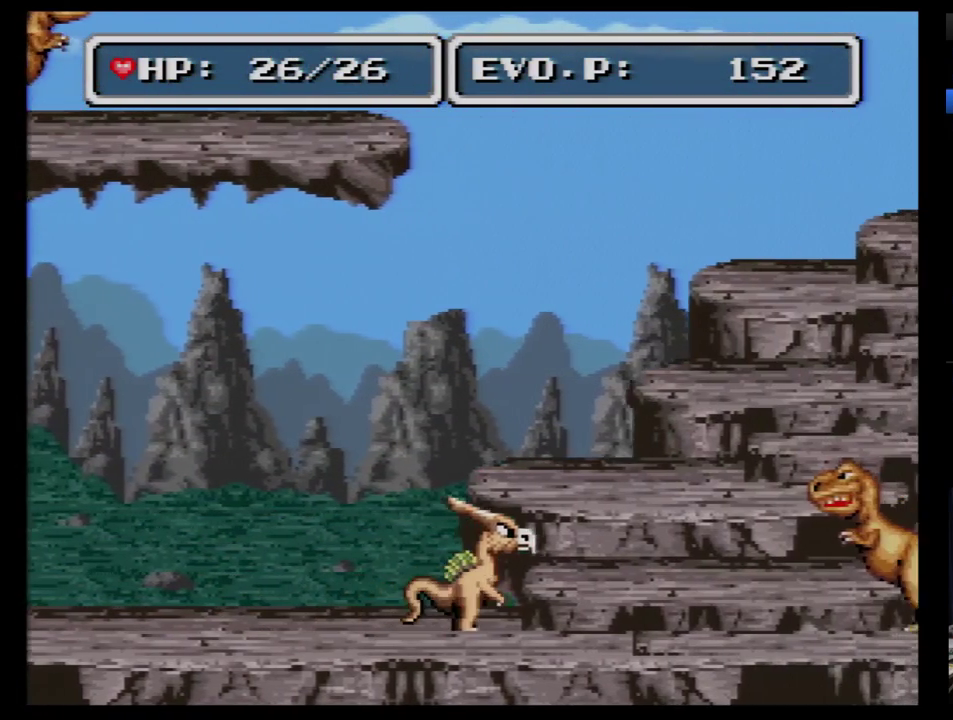
{"buttons": ["DPAD_RIGHT"], "events": [[259, "Y", "down"], [362, "Y", "up"]]}
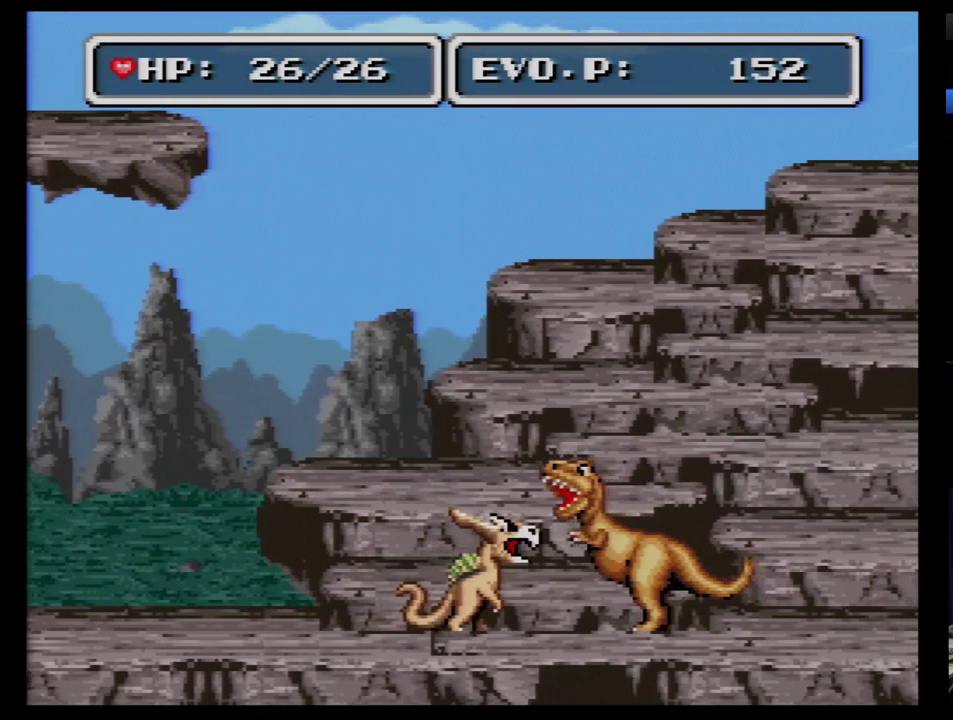
{"buttons": ["DPAD_RIGHT"], "events": []}
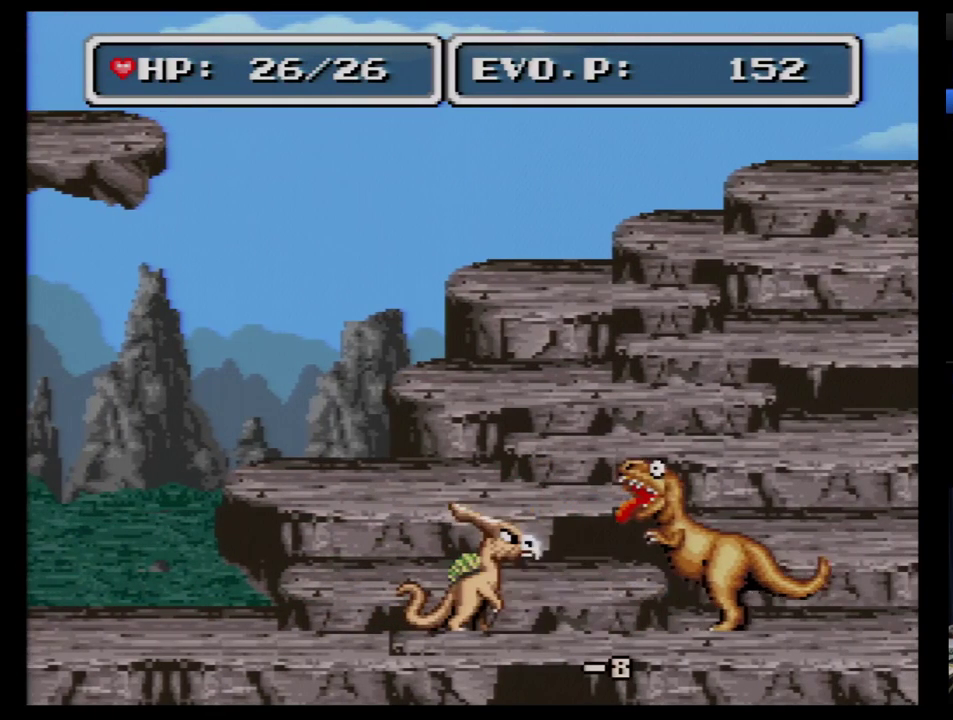
{"buttons": ["DPAD_RIGHT"], "events": [[34, "Y", "down"], [190, "Y", "up"]]}
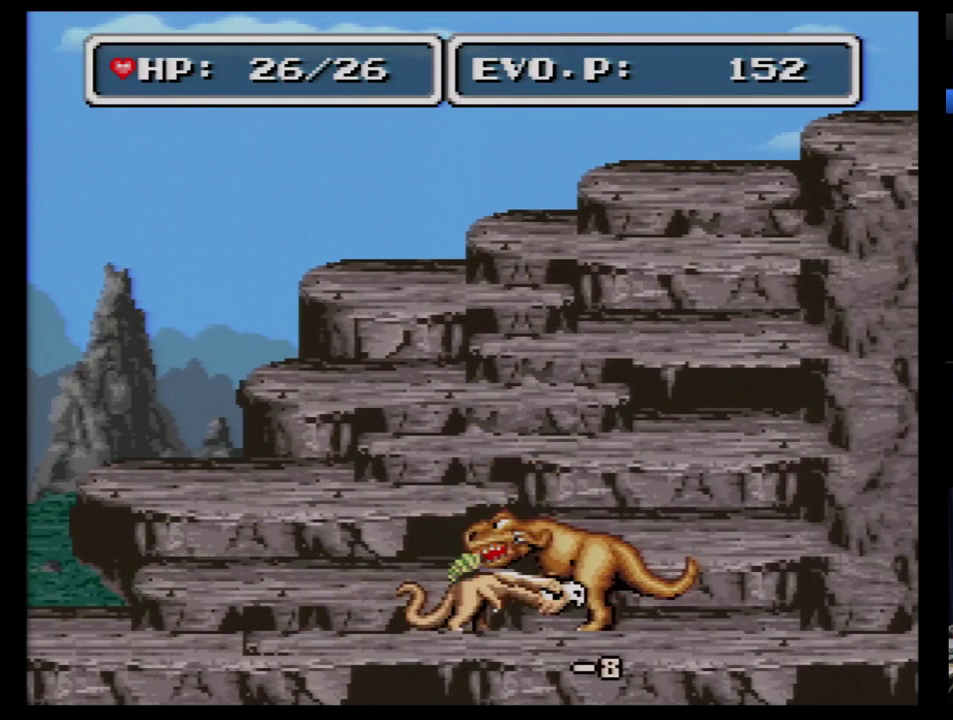
{"buttons": ["DPAD_RIGHT"], "events": [[276, "Y", "down"], [397, "Y", "up"]]}
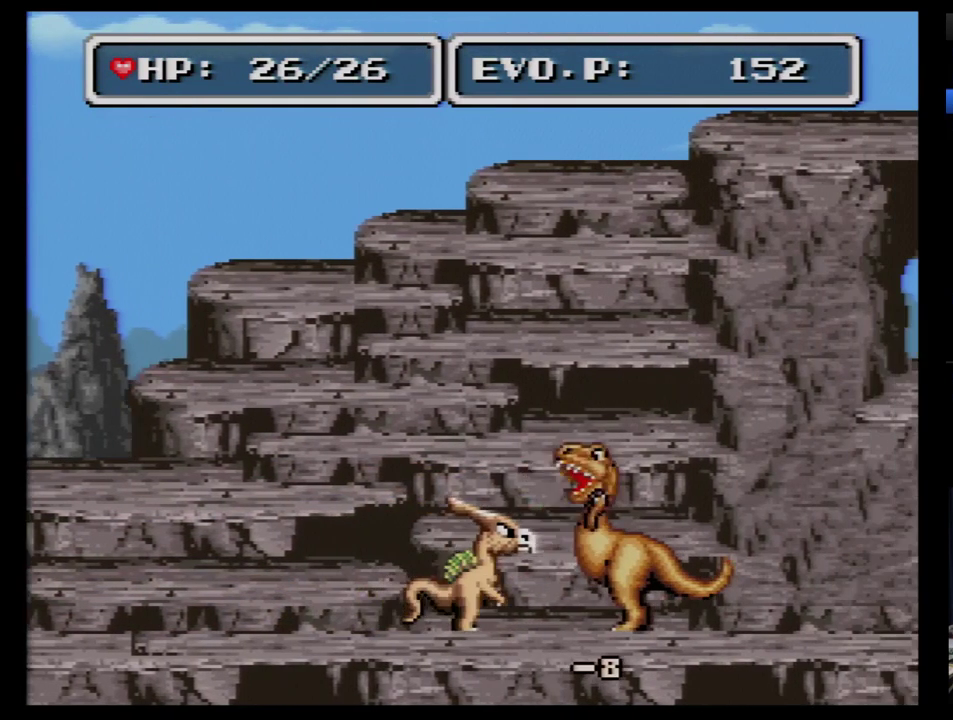
{"buttons": [], "events": [[431, "DPAD_RIGHT", "up"]]}
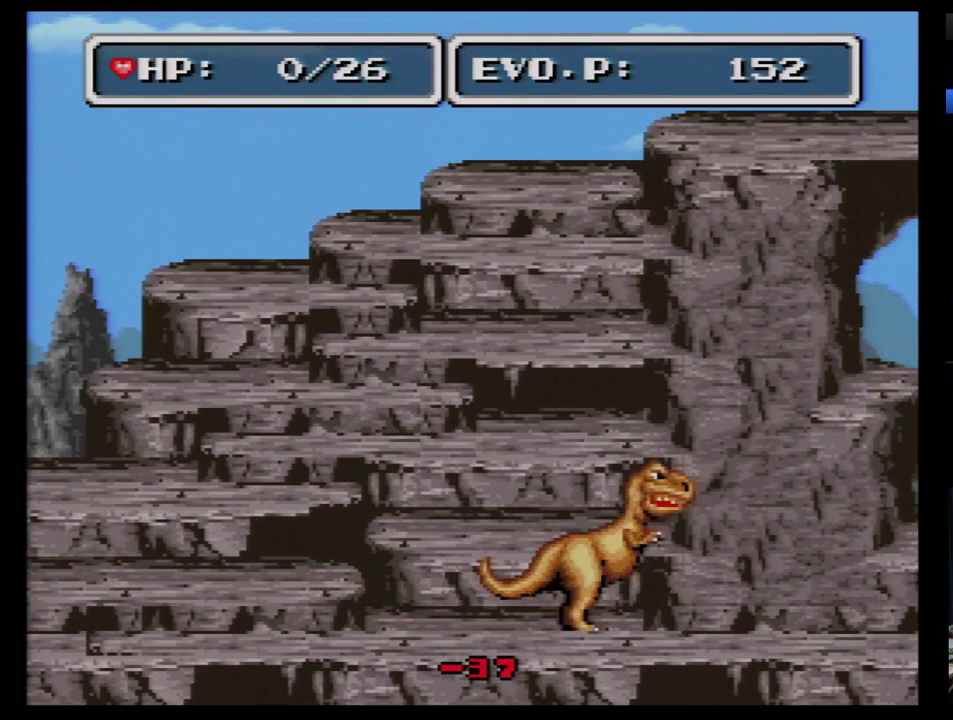
{"buttons": [], "events": []}
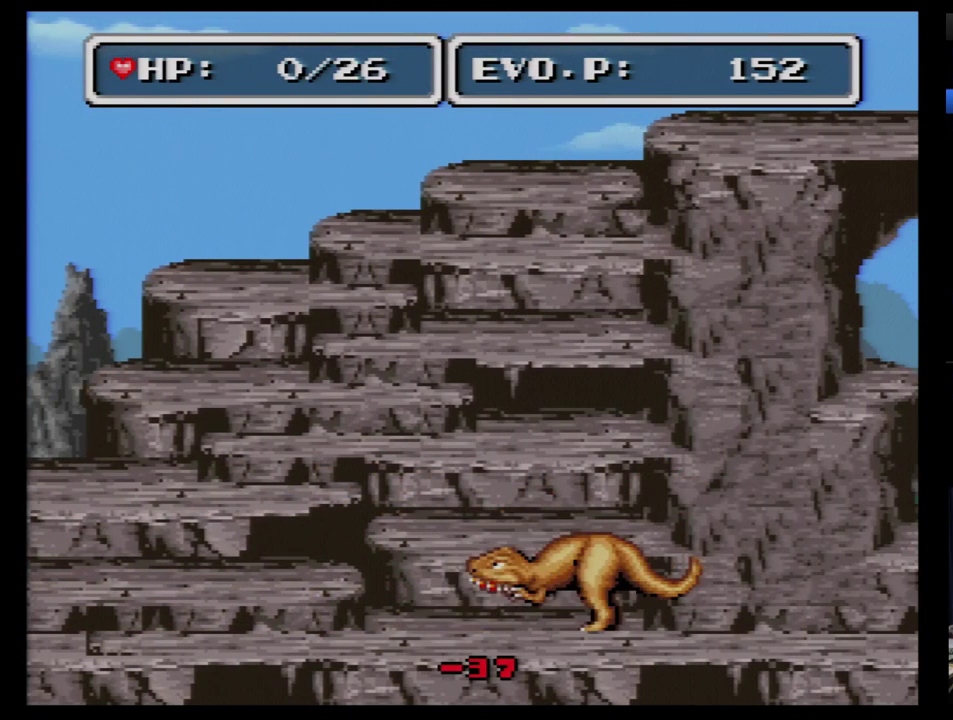
{"buttons": [], "events": []}
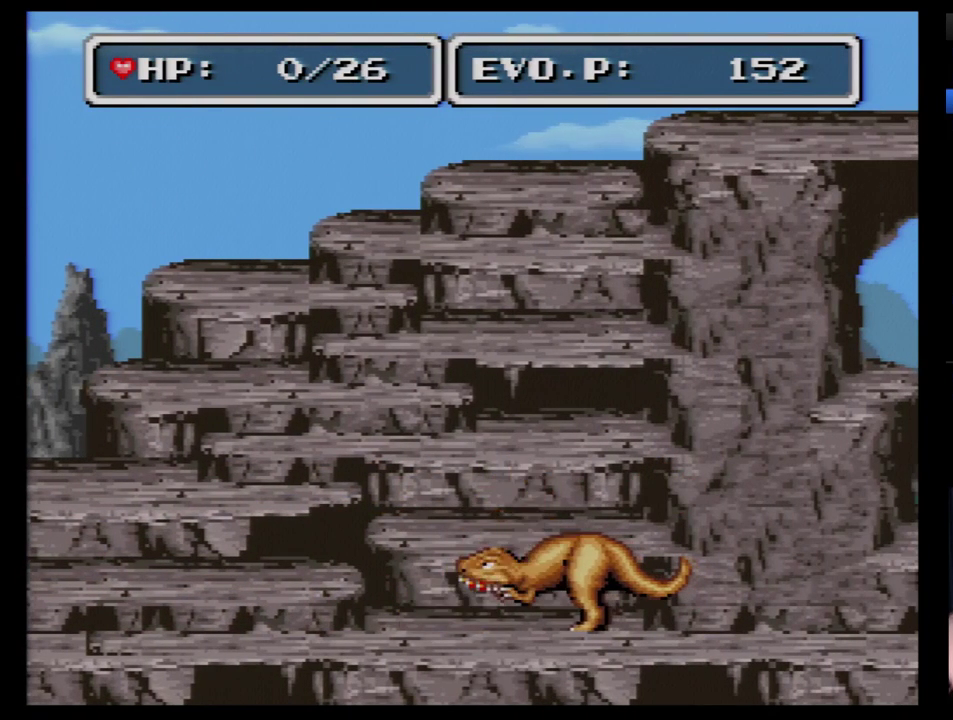
{"buttons": [], "events": []}
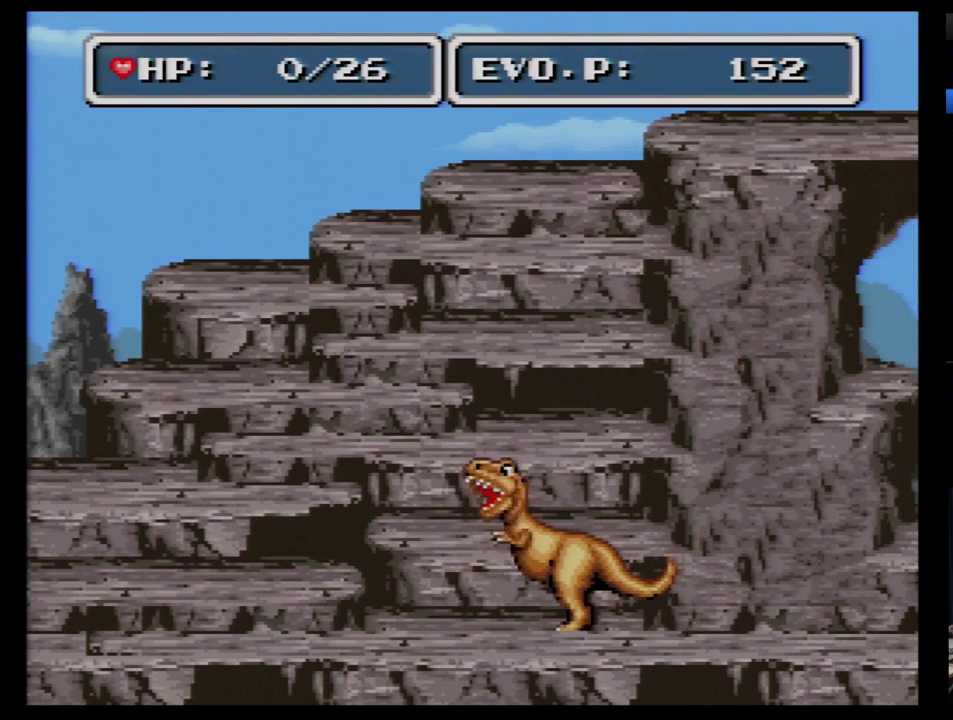
{"buttons": [], "events": []}
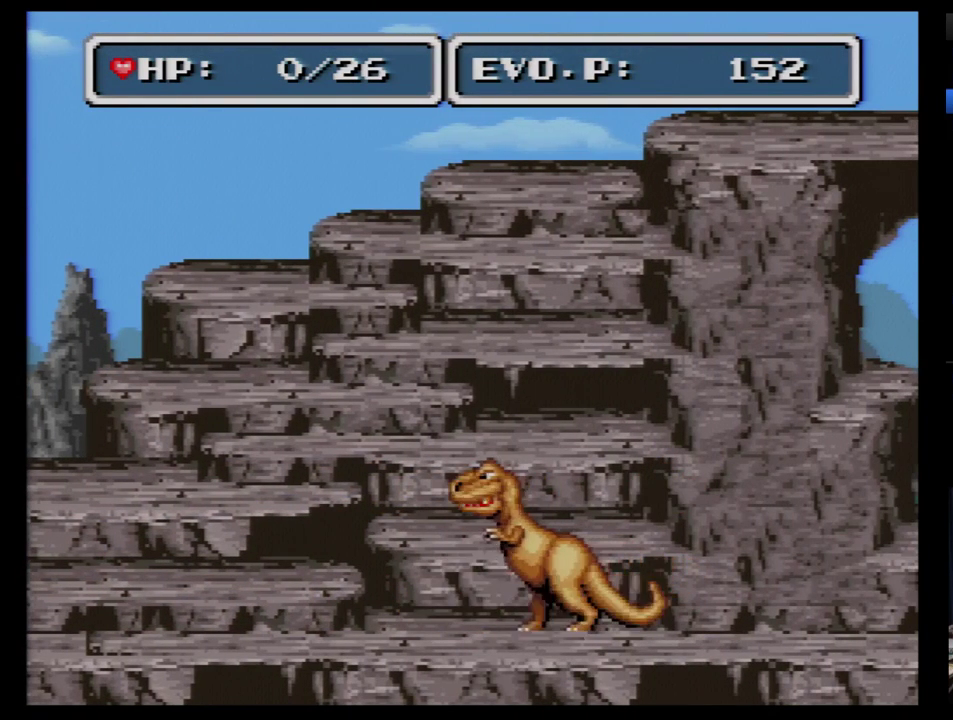
{"buttons": [], "events": []}
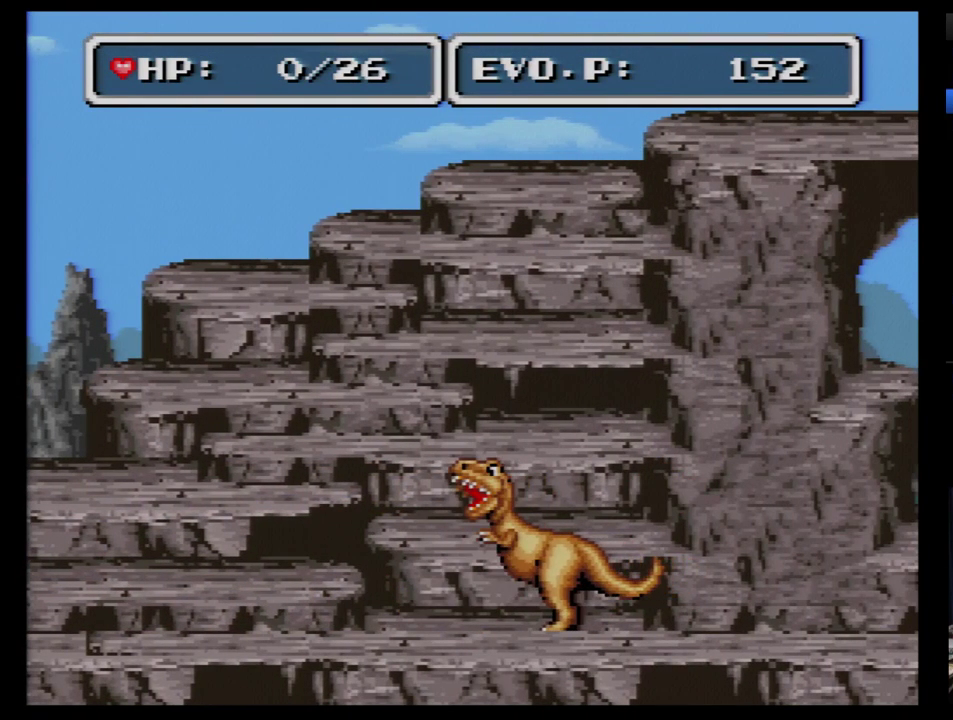
{"buttons": [], "events": [[293, "B", "down"], [362, "B", "up"], [431, "B", "down"], [483, "B", "up"]]}
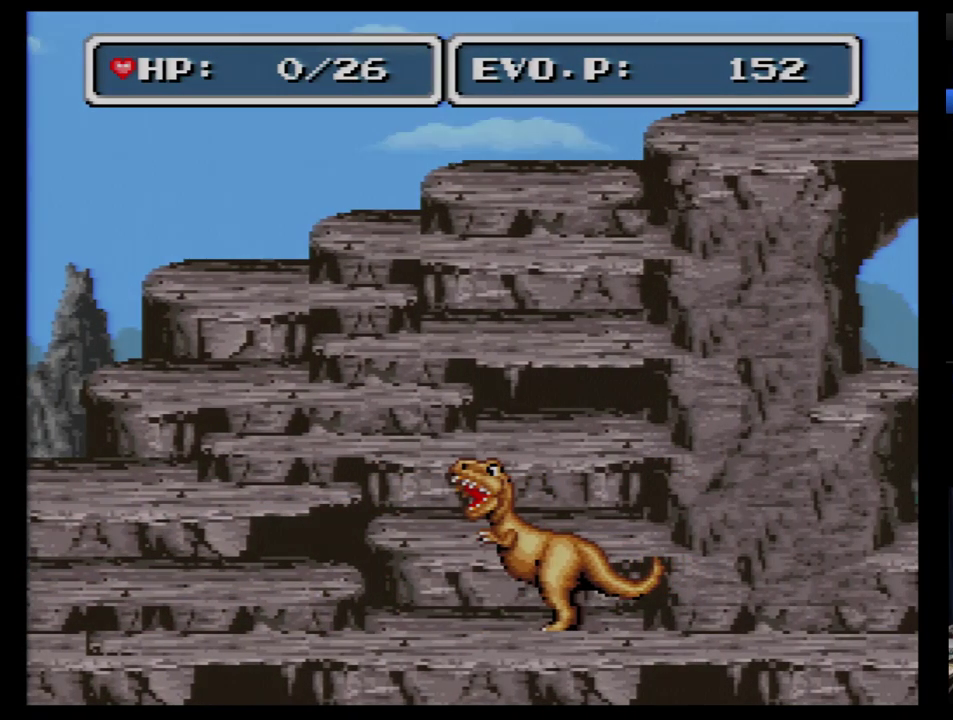
{"buttons": ["B"], "events": [[52, "B", "down"], [259, "B", "up"], [328, "B", "down"], [431, "B", "up"], [483, "B", "down"]]}
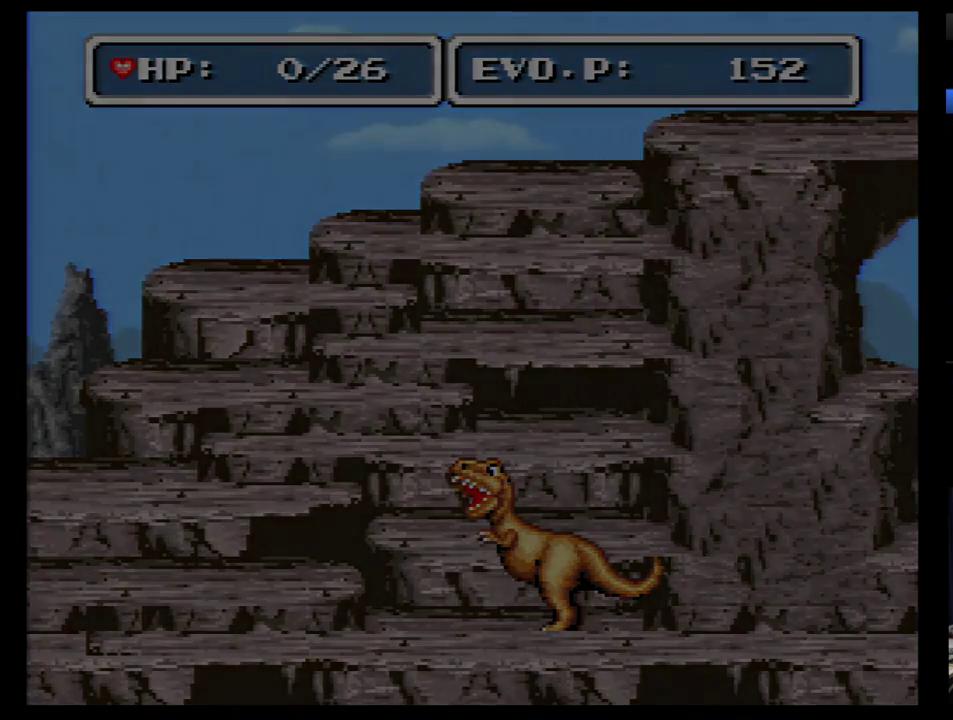
{"buttons": [], "events": [[52, "B", "up"], [155, "B", "down"], [207, "B", "up"], [293, "B", "down"], [397, "B", "up"]]}
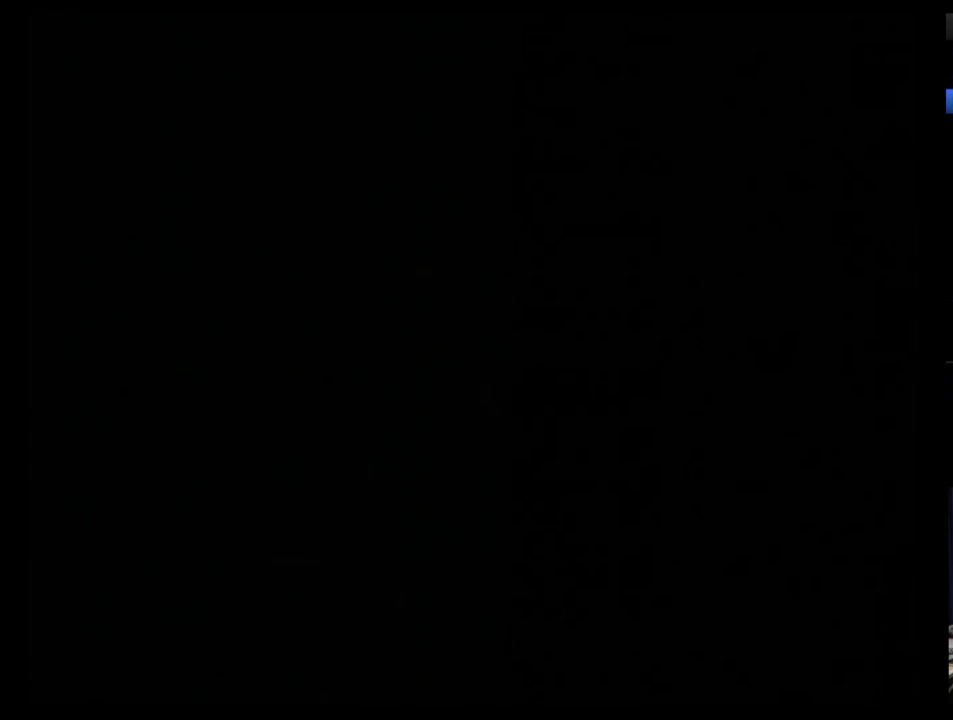
{"buttons": [], "events": [[362, "B", "down"], [448, "B", "up"]]}
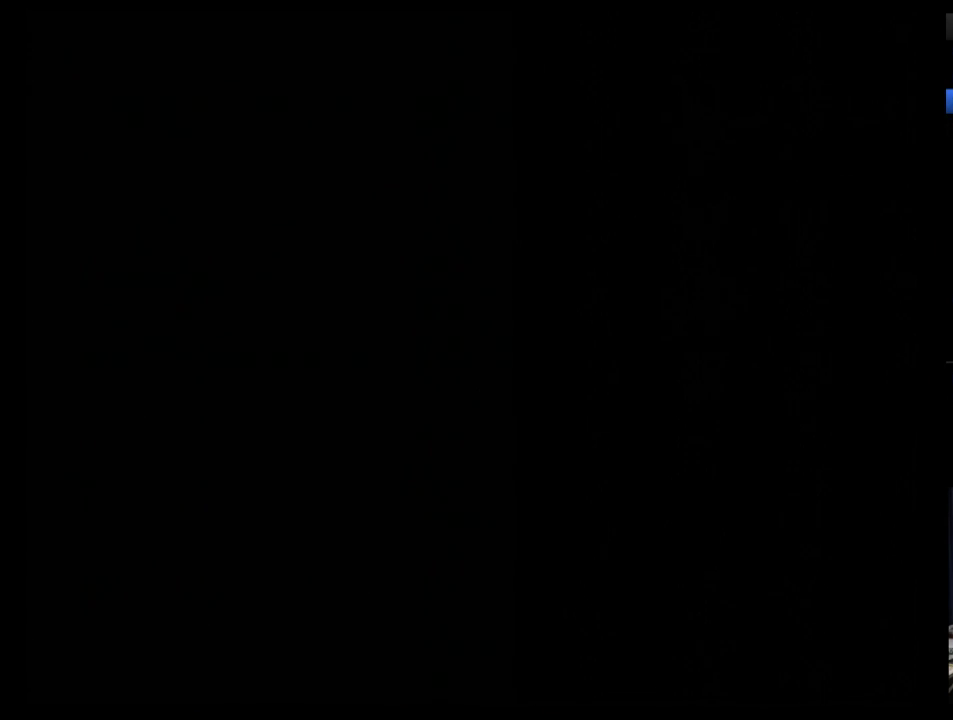
{"buttons": [], "events": [[17, "B", "down"], [86, "B", "up"]]}
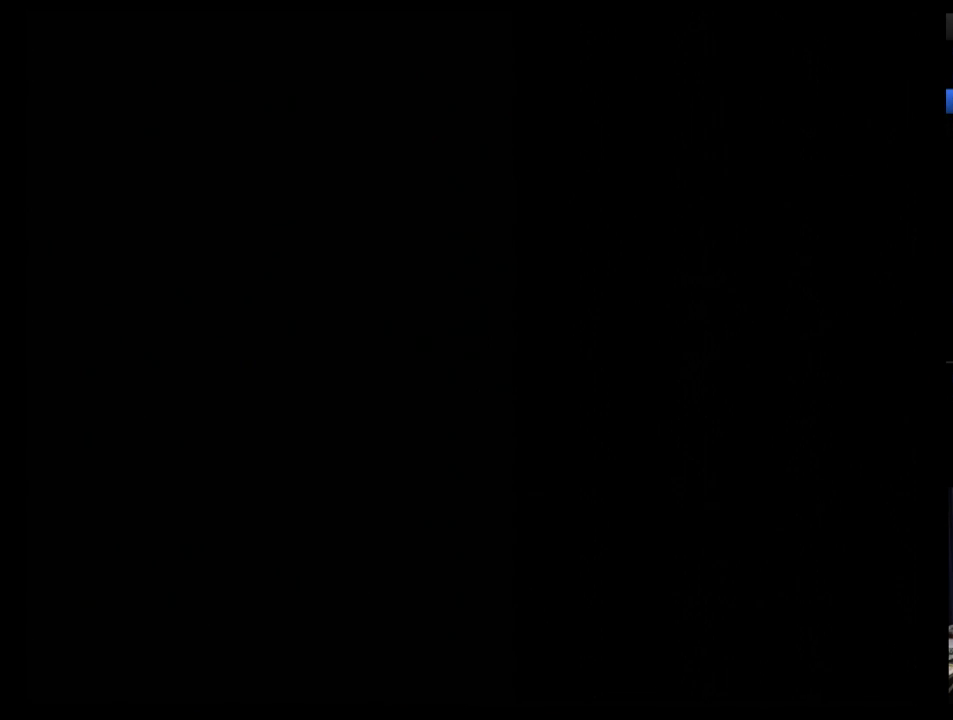
{"buttons": [], "events": [[241, "B", "down"], [293, "B", "up"]]}
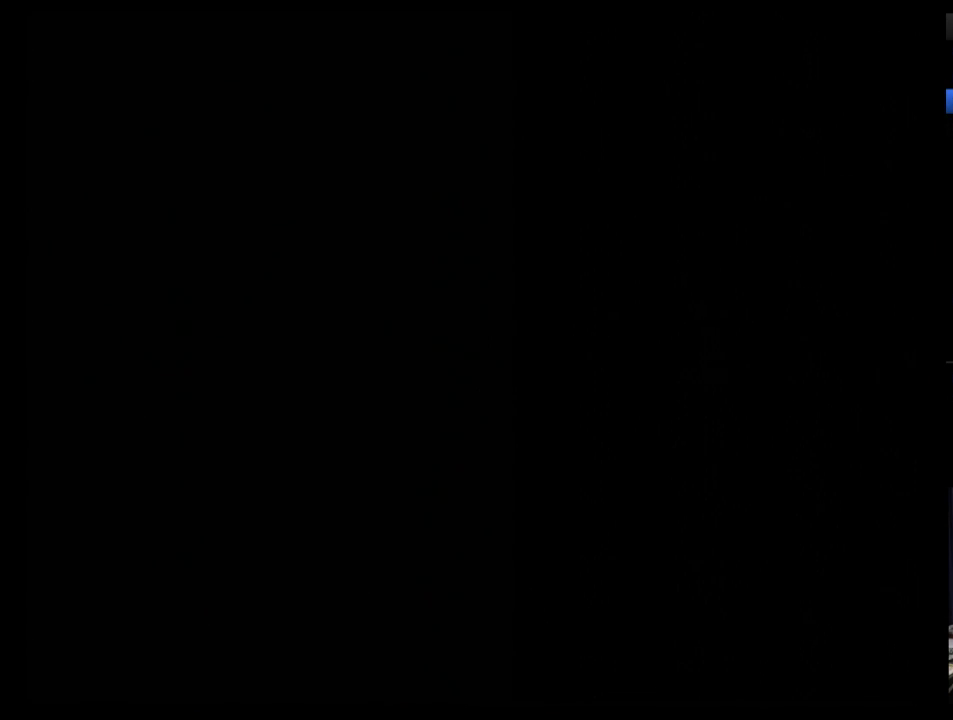
{"buttons": [], "events": []}
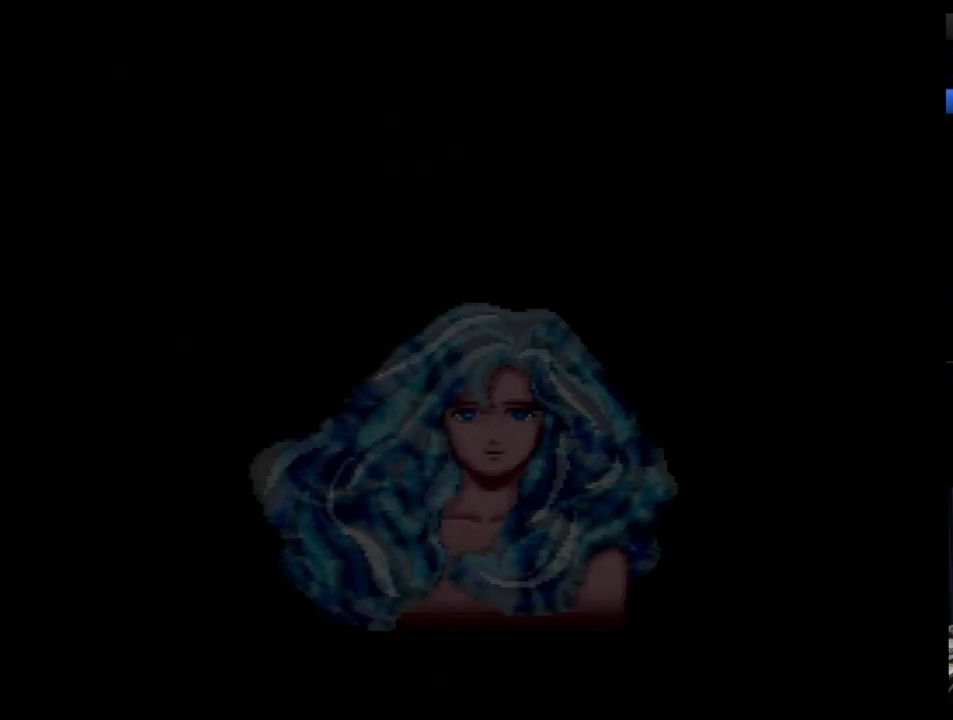
{"buttons": [], "events": []}
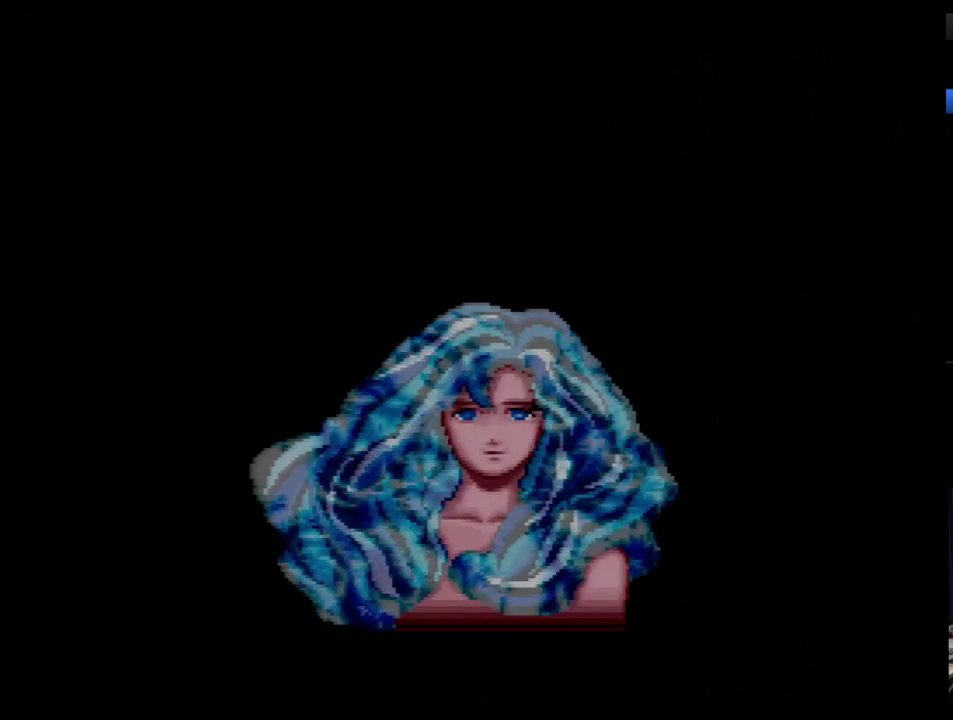
{"buttons": [], "events": []}
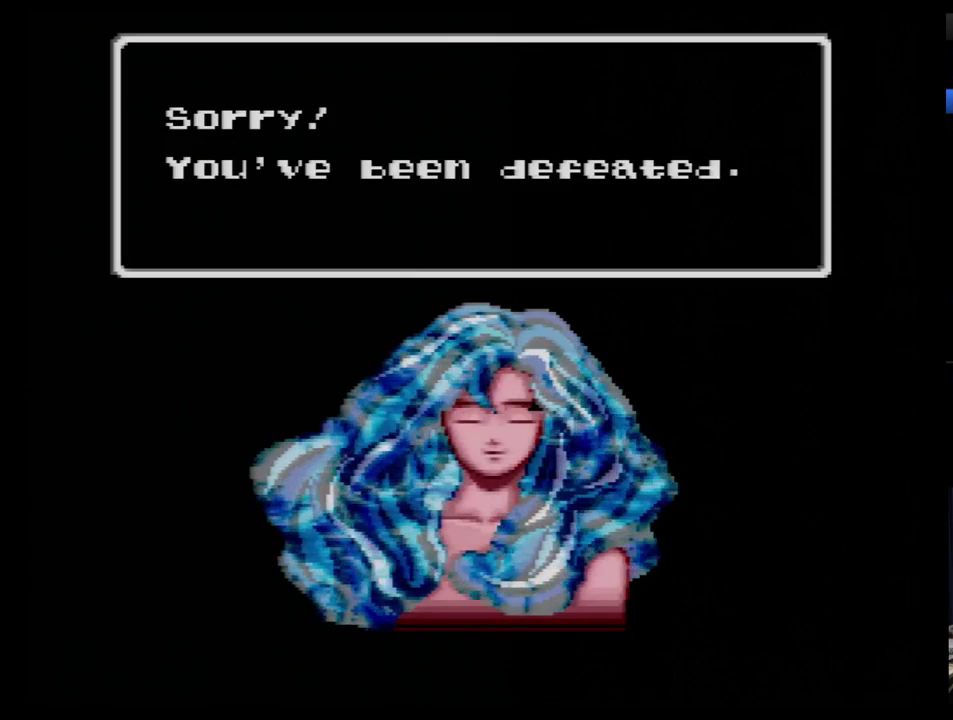
{"buttons": [], "events": [[397, "B", "down"], [448, "B", "up"]]}
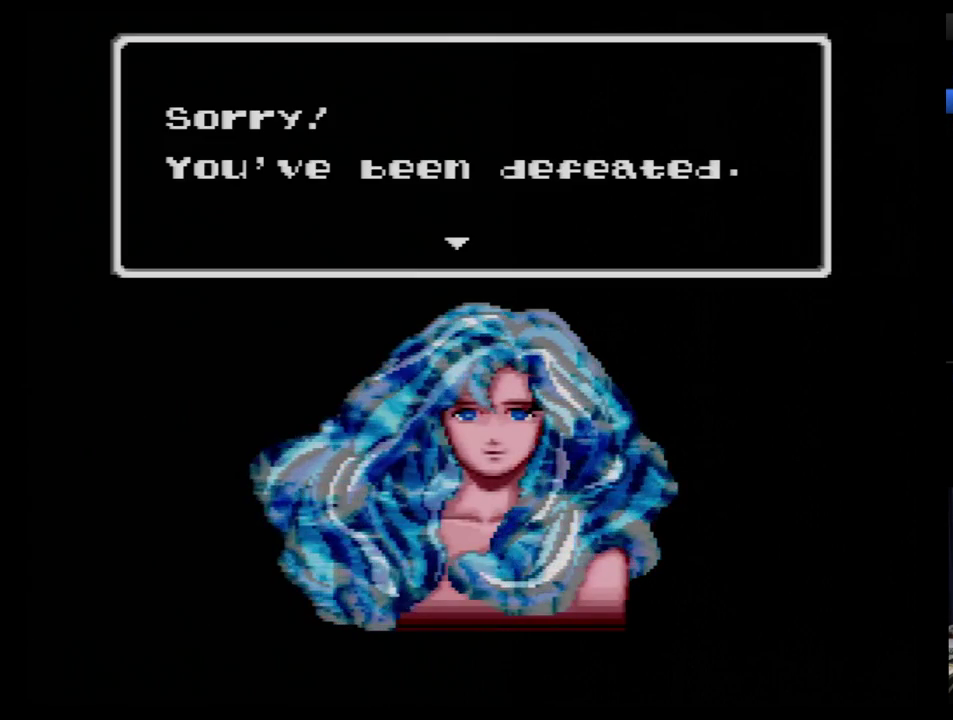
{"buttons": ["B"], "events": [[86, "B", "down"], [155, "B", "up"], [207, "B", "down"], [259, "B", "up"], [362, "B", "down"], [414, "B", "up"], [483, "B", "down"]]}
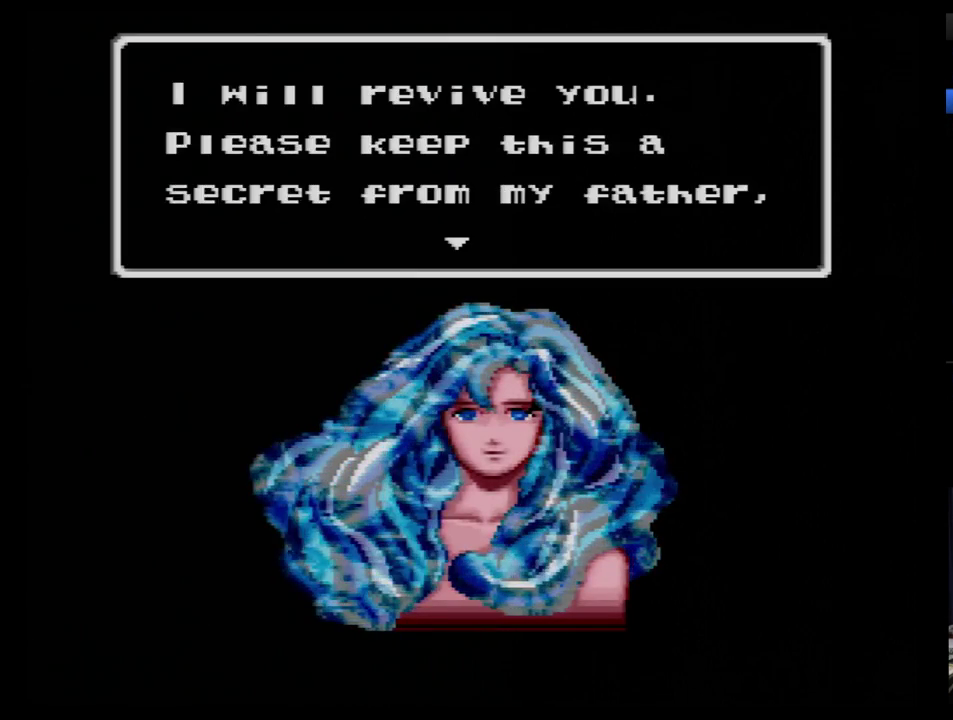
{"buttons": [], "events": [[52, "B", "up"], [121, "B", "down"], [207, "B", "up"], [259, "B", "down"], [328, "B", "up"], [379, "B", "down"], [448, "B", "up"]]}
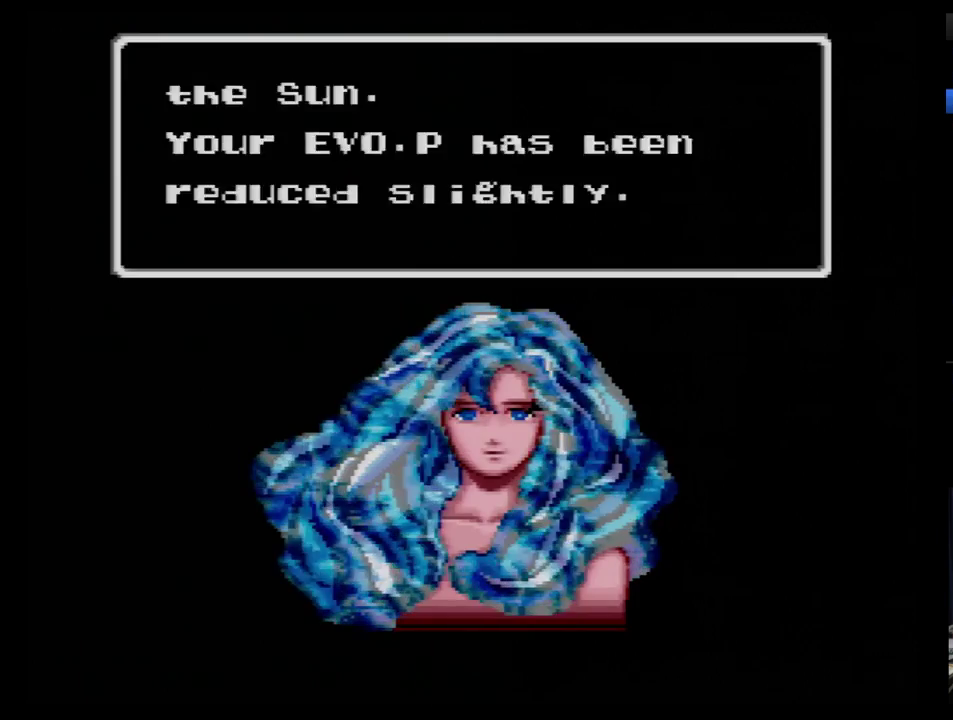
{"buttons": [], "events": [[17, "B", "down"], [86, "B", "up"], [155, "B", "down"], [241, "B", "up"], [293, "B", "down"], [362, "B", "up"], [414, "B", "down"], [483, "B", "up"]]}
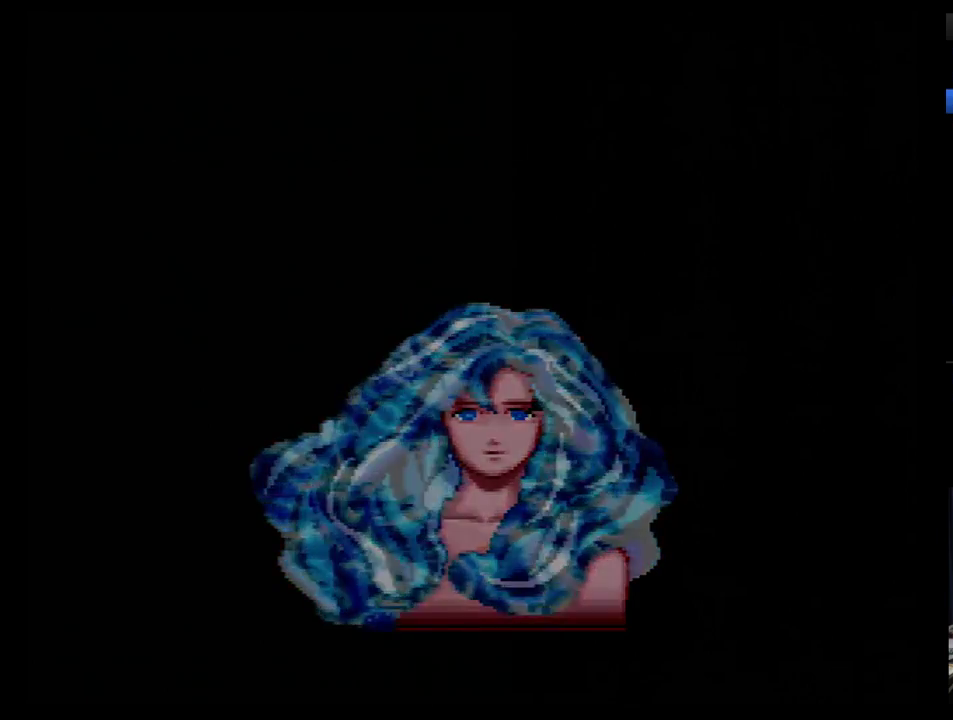
{"buttons": [], "events": [[52, "B", "down"], [121, "B", "up"]]}
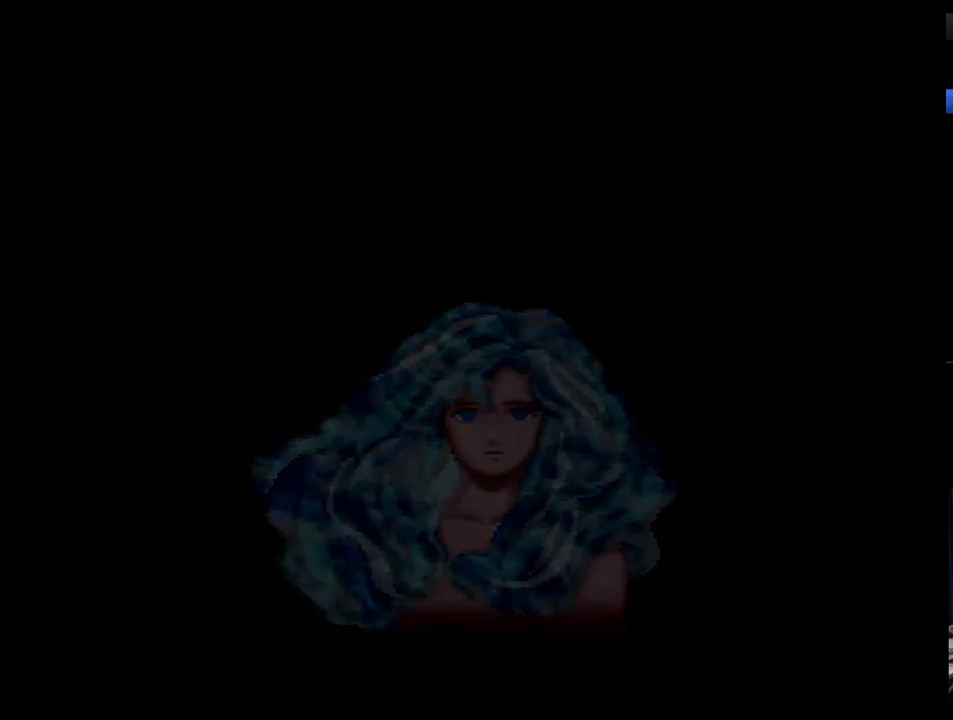
{"buttons": [], "events": []}
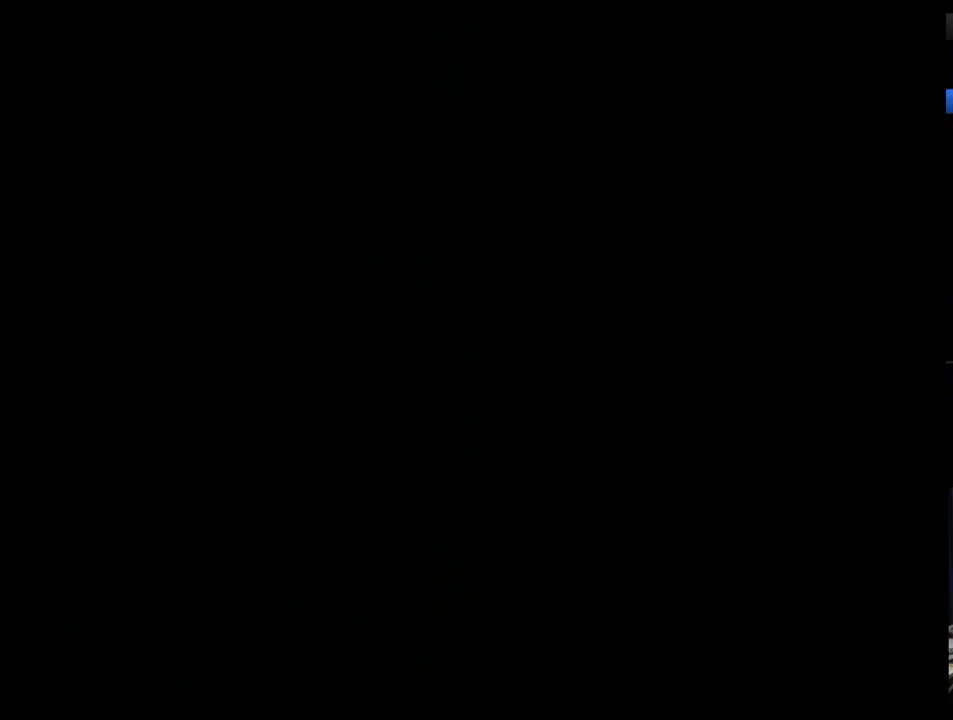
{"buttons": [], "events": []}
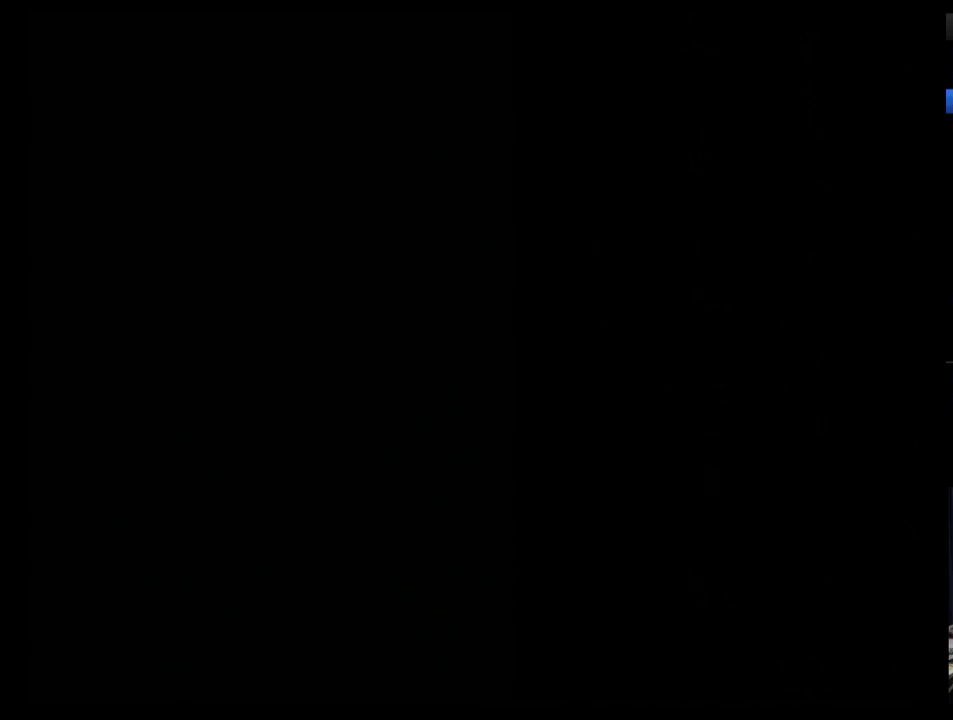
{"buttons": [], "events": []}
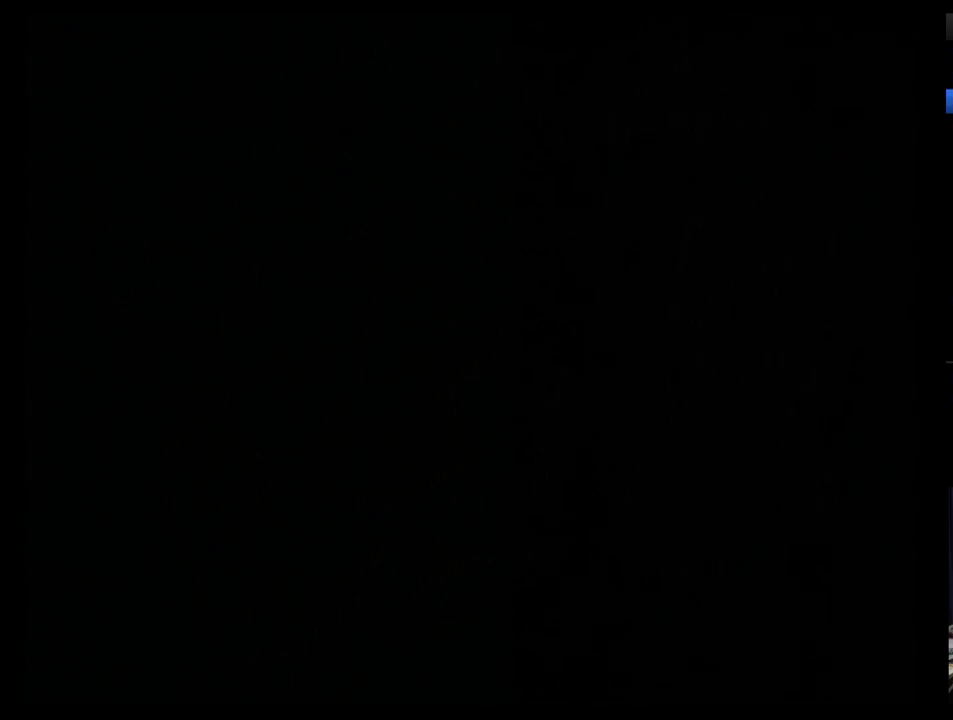
{"buttons": [], "events": []}
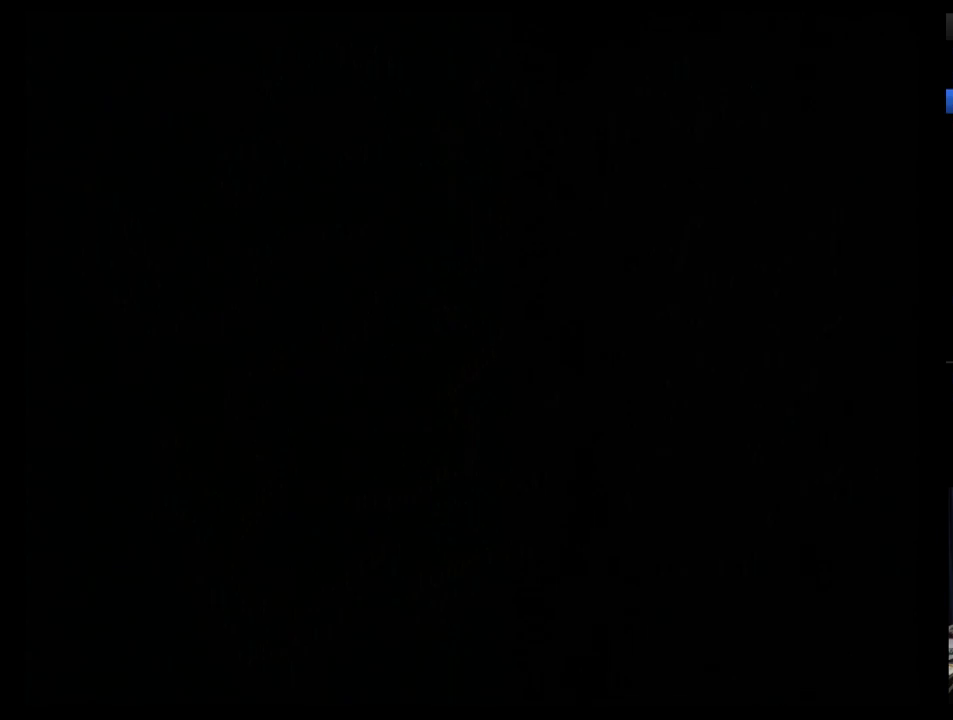
{"buttons": [], "events": []}